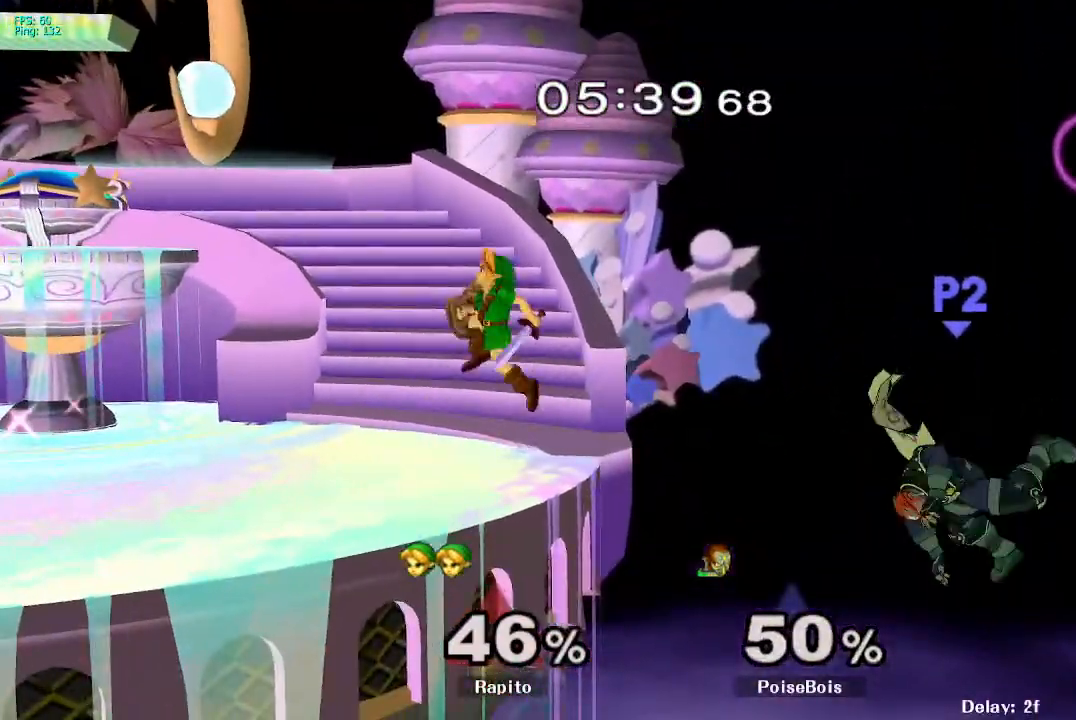
Gameplay with a controller (Nintendo layout); each line is a JSON object with the inputs held at the frame after it. "events" lists button and stick changes between this image and that frame as [ms after this image, input, new state], when the widget could be followed in between. Not read: L3 R3.
{"buttons": [], "left_stick": "down-right", "right_stick": "center", "events": [[33, "Y", "up"], [50, "left_stick", "right"], [67, "right_stick", "down"], [133, "right_stick", "center"], [317, "left_stick", "center"], [367, "left_stick", "down"], [467, "left_stick", "down-right"]]}
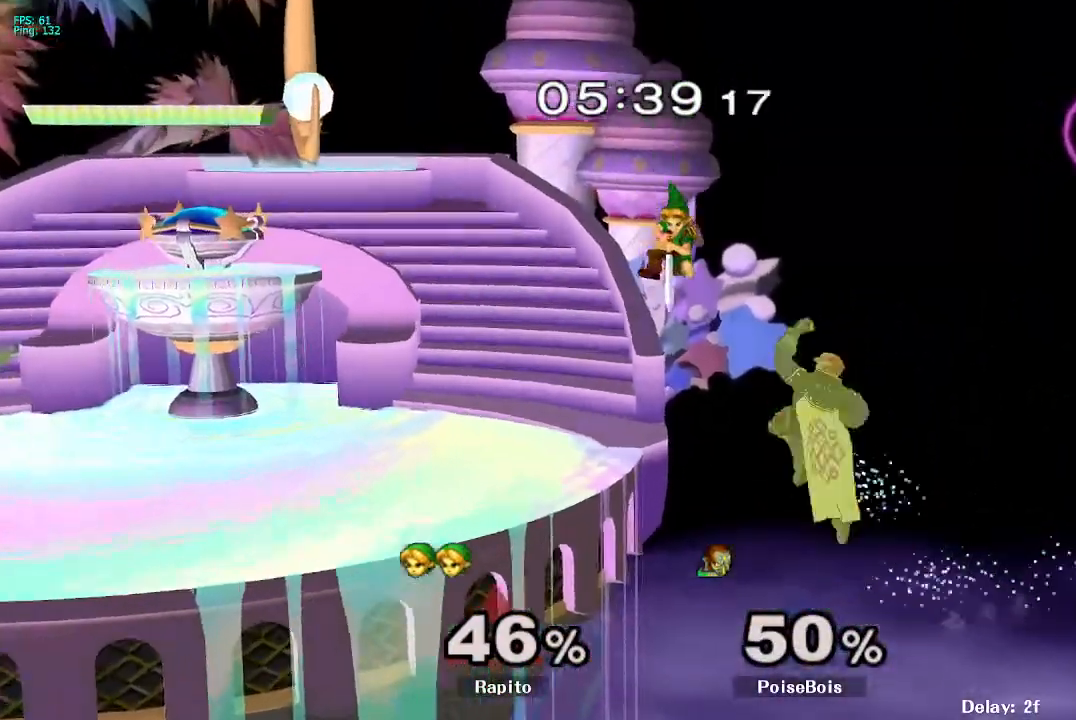
{"buttons": [], "left_stick": "left", "right_stick": "center", "events": [[133, "left_stick", "left"], [150, "L1", "down"], [350, "L1", "up"]]}
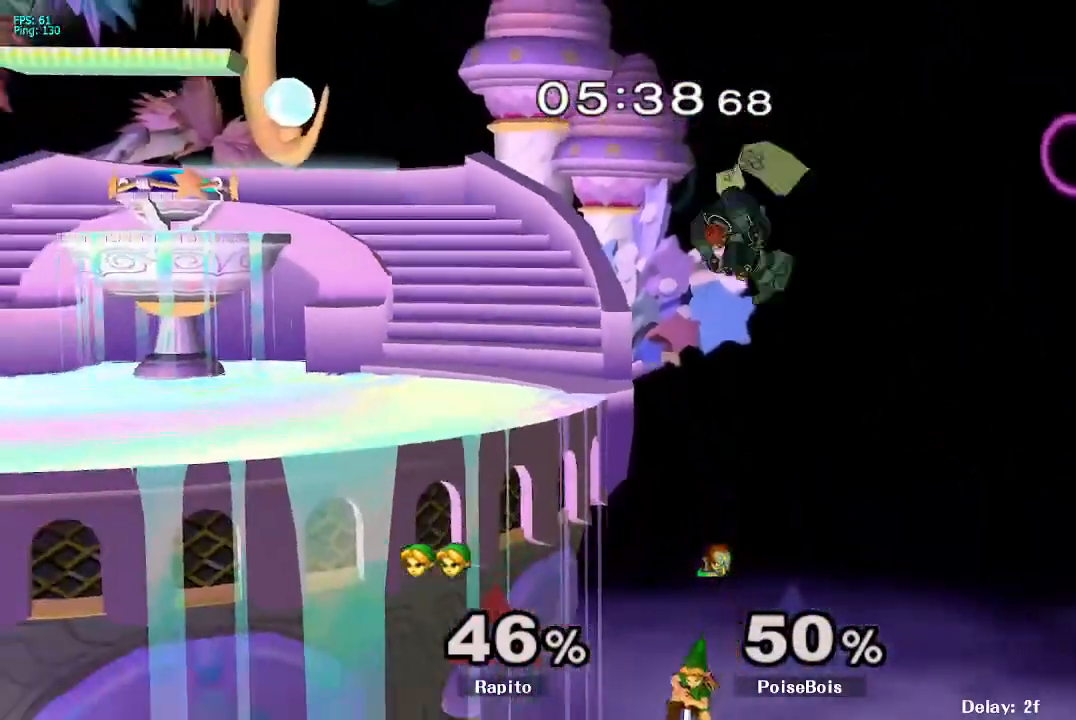
{"buttons": [], "left_stick": "left", "right_stick": "center", "events": []}
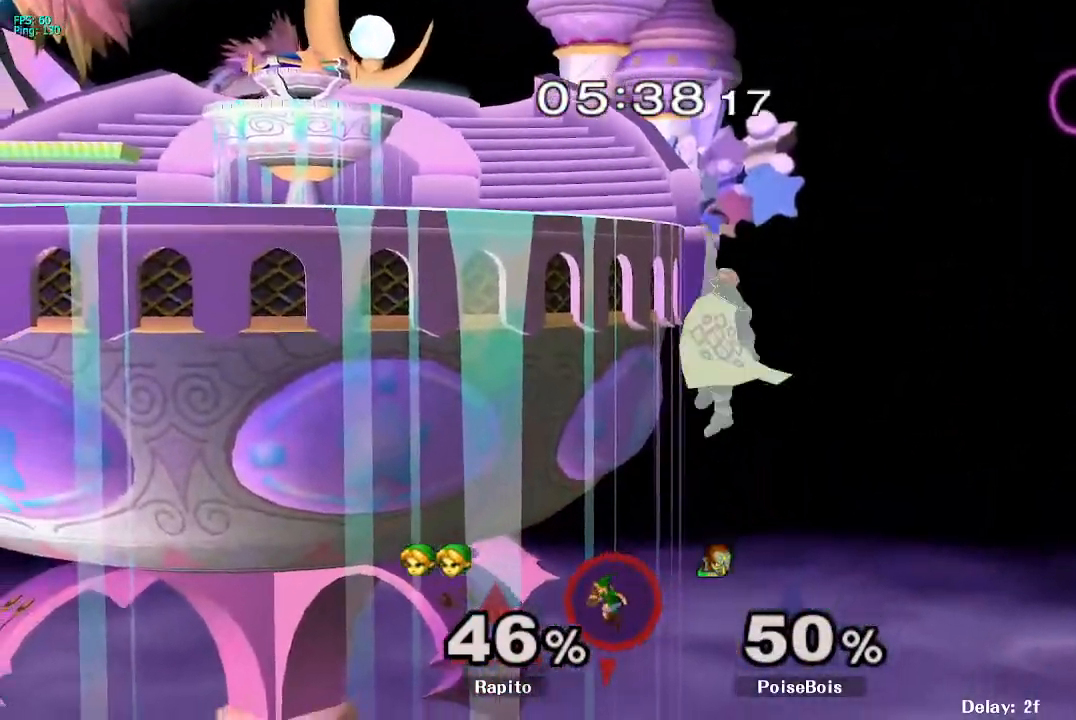
{"buttons": ["L1"], "left_stick": "up", "right_stick": "center", "events": [[33, "left_stick", "center"], [117, "Y", "down"], [183, "left_stick", "up"], [233, "Y", "up"], [250, "L1", "down"], [333, "A", "down"], [400, "A", "up"], [433, "A", "down"], [450, "A", "up"]]}
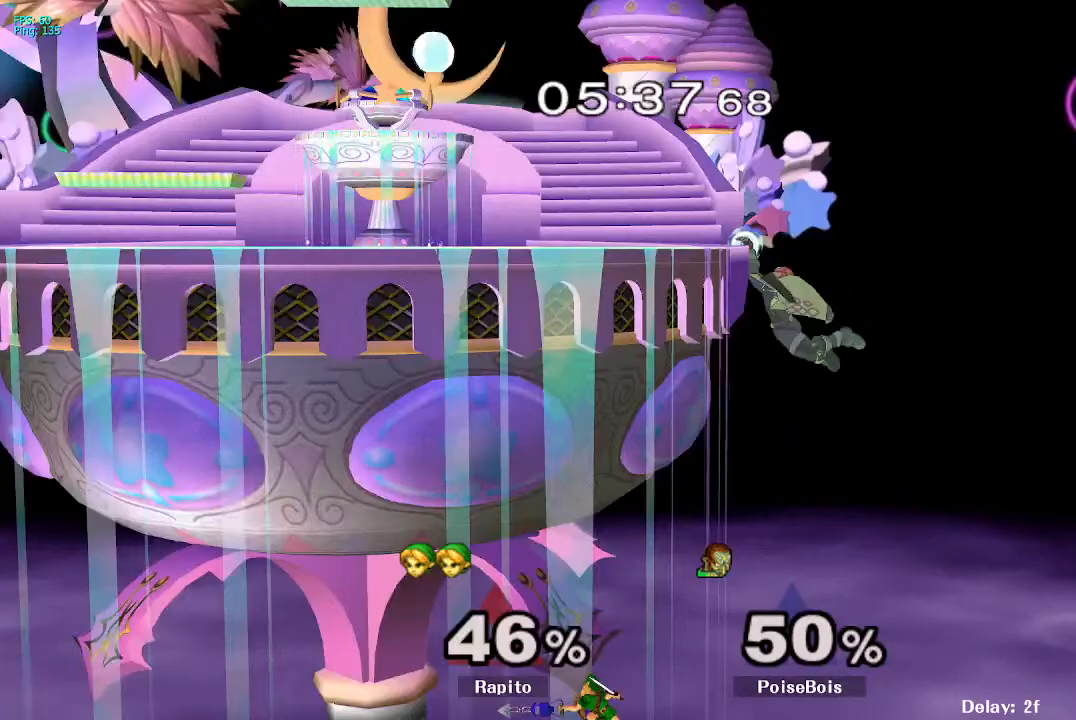
{"buttons": [], "left_stick": "left", "right_stick": "center", "events": [[17, "left_stick", "up-left"], [33, "A", "down"], [33, "L1", "up"], [83, "A", "up"], [167, "A", "down"], [167, "left_stick", "left"], [200, "A", "up"], [250, "A", "down"], [300, "A", "up"]]}
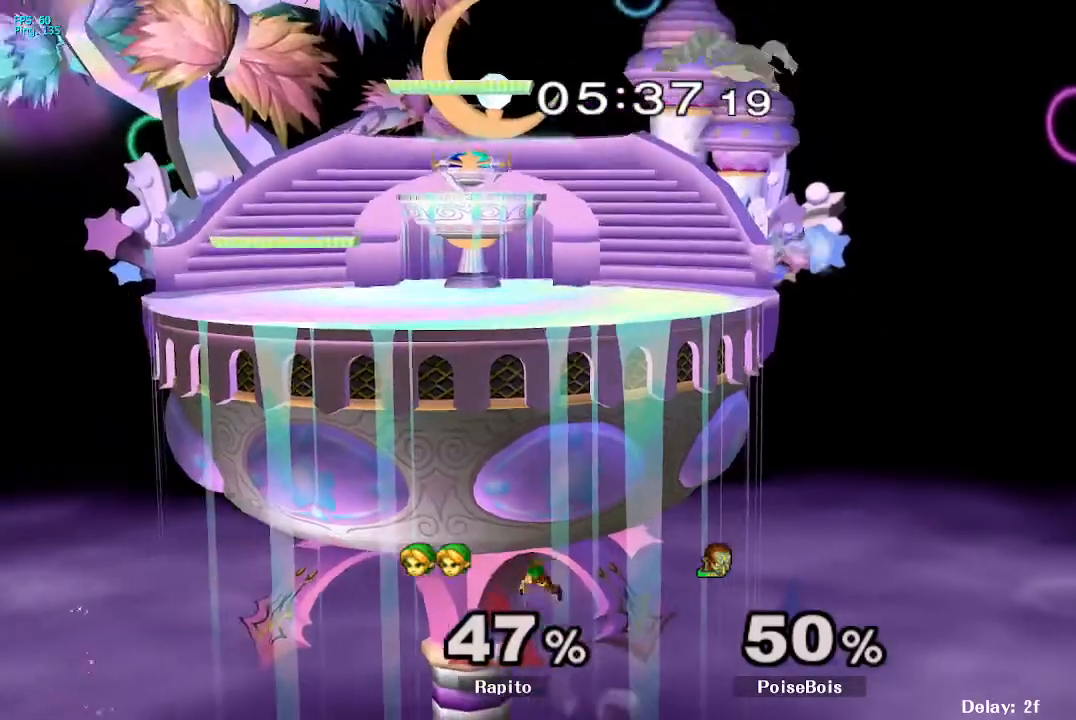
{"buttons": [], "left_stick": "right", "right_stick": "center", "events": [[150, "left_stick", "right"]]}
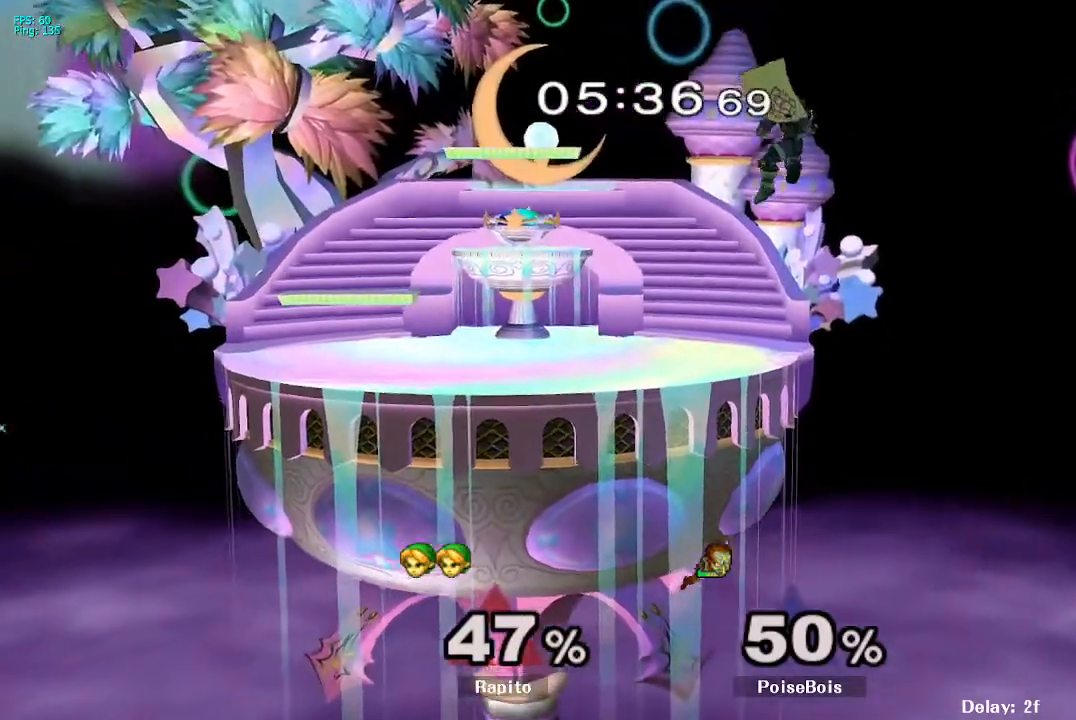
{"buttons": ["B"], "left_stick": "up", "right_stick": "center", "events": [[100, "B", "down"], [100, "left_stick", "up"], [150, "B", "up"], [283, "B", "down"], [367, "B", "up"], [400, "B", "down"], [450, "B", "up"], [500, "B", "down"]]}
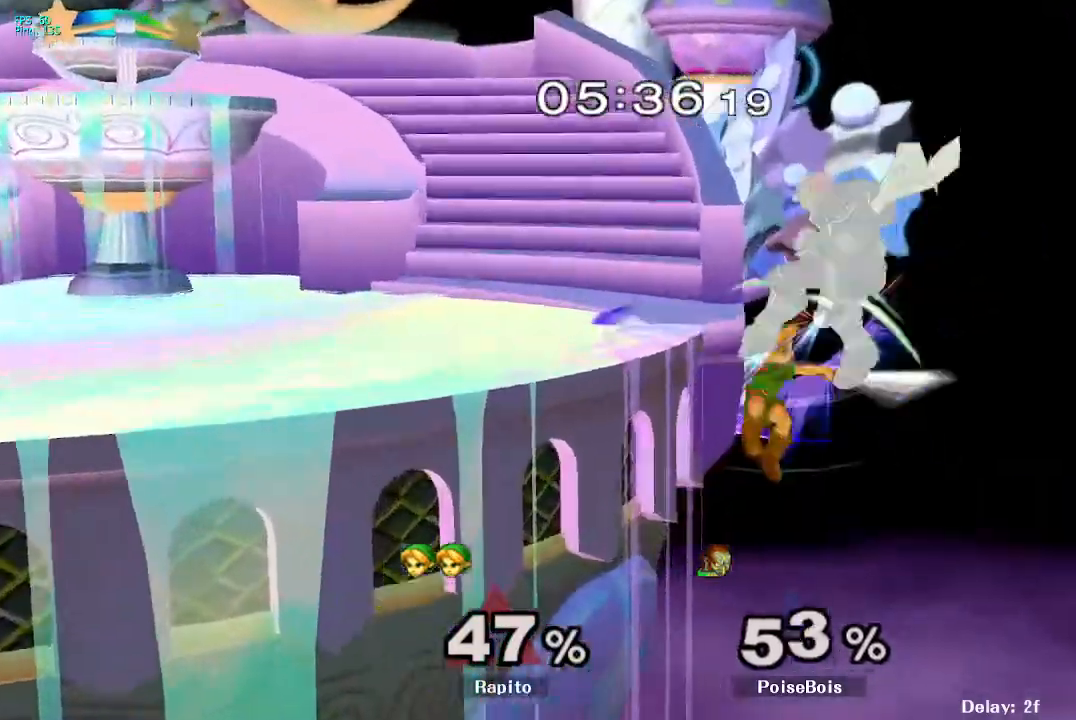
{"buttons": ["B"], "left_stick": "up-left", "right_stick": "center", "events": [[33, "left_stick", "up-left"], [83, "B", "up"], [117, "B", "down"], [183, "B", "up"], [233, "B", "down"], [300, "B", "up"], [333, "B", "down"], [433, "B", "up"], [467, "B", "down"]]}
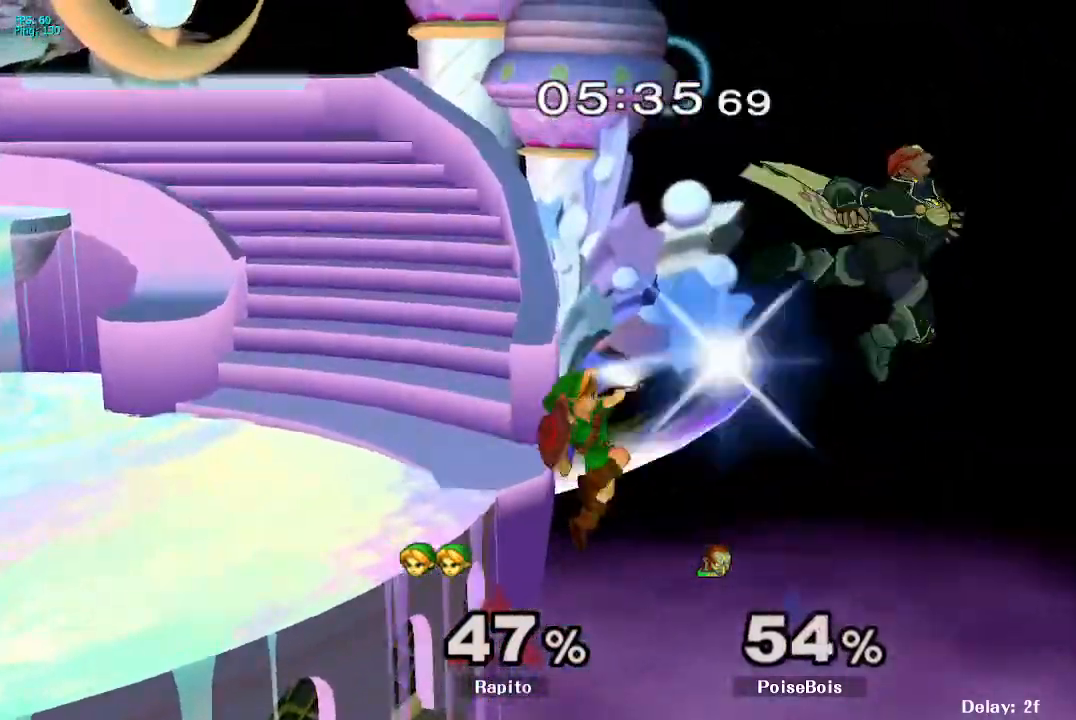
{"buttons": [], "left_stick": "center", "right_stick": "up", "events": [[150, "B", "up"], [183, "left_stick", "center"], [283, "left_stick", "down"], [317, "Y", "down"], [383, "Y", "up"], [417, "left_stick", "center"], [483, "right_stick", "up"]]}
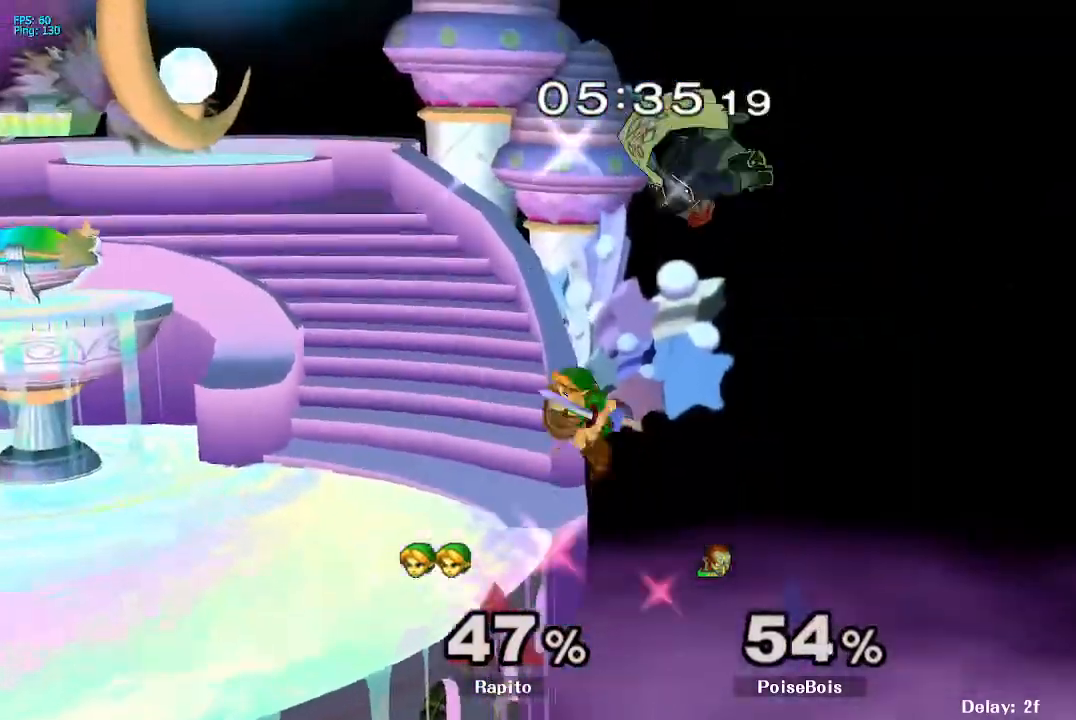
{"buttons": [], "left_stick": "center", "right_stick": "center", "events": [[50, "right_stick", "center"], [83, "left_stick", "left"], [383, "L1", "down"], [433, "left_stick", "down"], [450, "L1", "up"], [483, "left_stick", "center"]]}
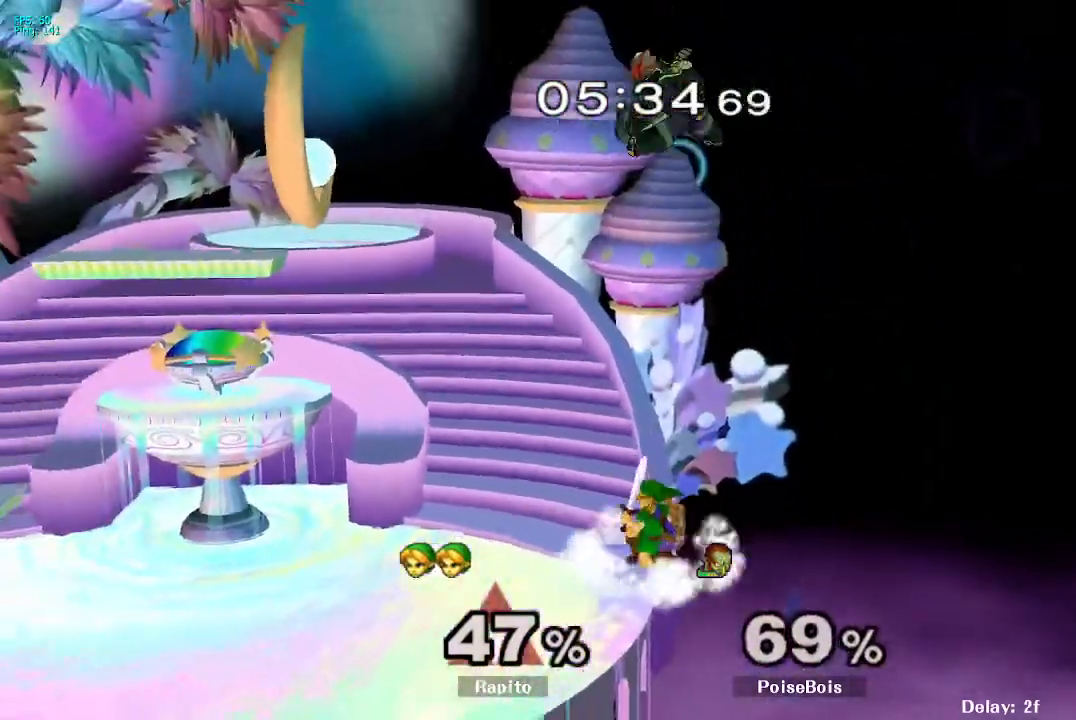
{"buttons": [], "left_stick": "up-left", "right_stick": "center", "events": [[233, "Y", "down"], [283, "Y", "up"], [333, "left_stick", "up-left"], [383, "right_stick", "up"], [483, "right_stick", "center"]]}
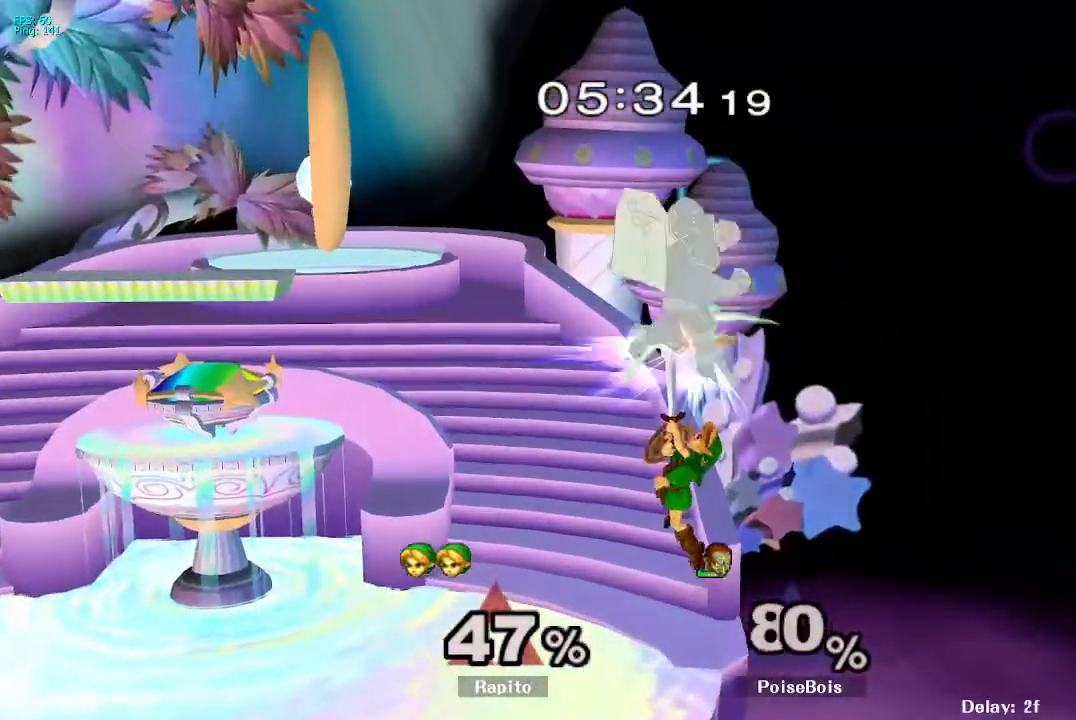
{"buttons": [], "left_stick": "center", "right_stick": "center", "events": [[217, "L1", "down"], [217, "left_stick", "down-left"], [267, "left_stick", "down"], [333, "L1", "up"], [383, "left_stick", "center"]]}
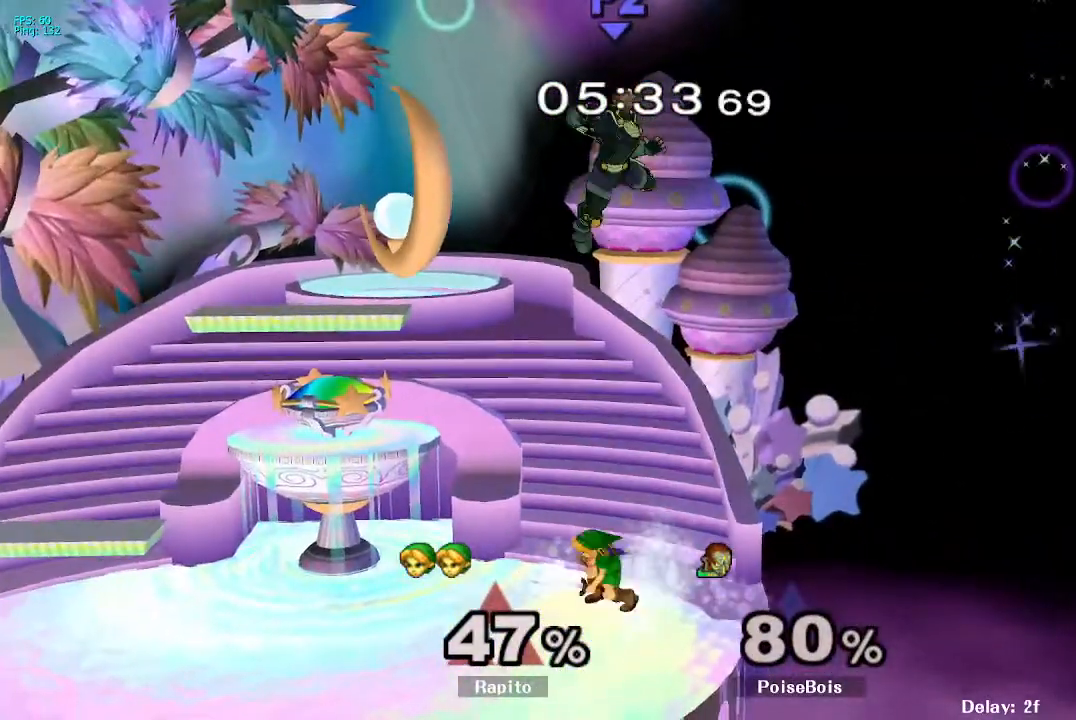
{"buttons": [], "left_stick": "left", "right_stick": "center", "events": [[200, "Y", "down"], [233, "Y", "up"], [283, "left_stick", "up-left"], [283, "right_stick", "up"], [367, "left_stick", "left"], [417, "right_stick", "center"]]}
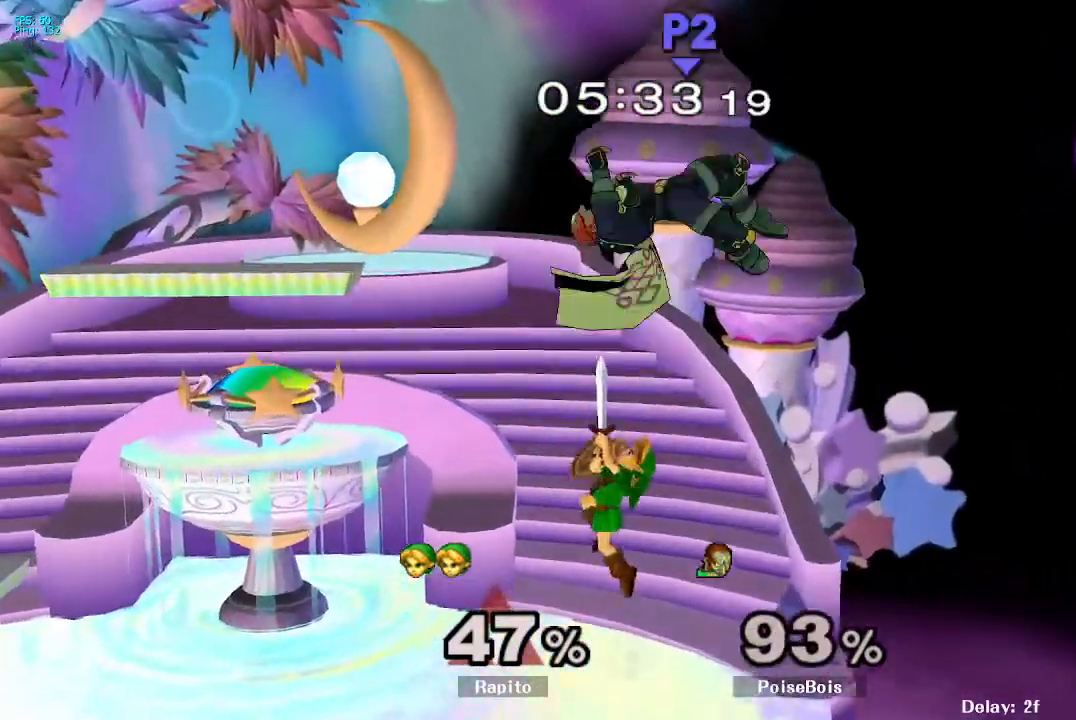
{"buttons": [], "left_stick": "center", "right_stick": "center", "events": [[150, "L1", "down"], [167, "left_stick", "down"], [250, "L1", "up"], [267, "left_stick", "center"]]}
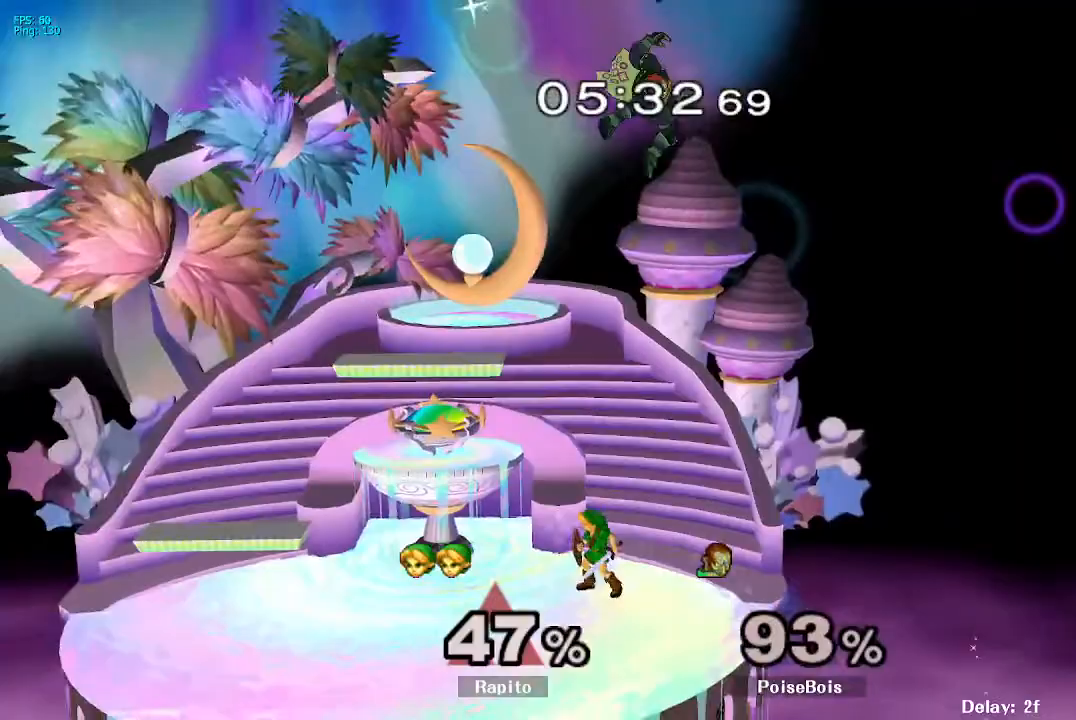
{"buttons": [], "left_stick": "up-left", "right_stick": "center", "events": [[133, "Y", "down"], [267, "Y", "up"], [267, "left_stick", "right"], [350, "left_stick", "up-left"], [350, "right_stick", "up"], [417, "right_stick", "center"]]}
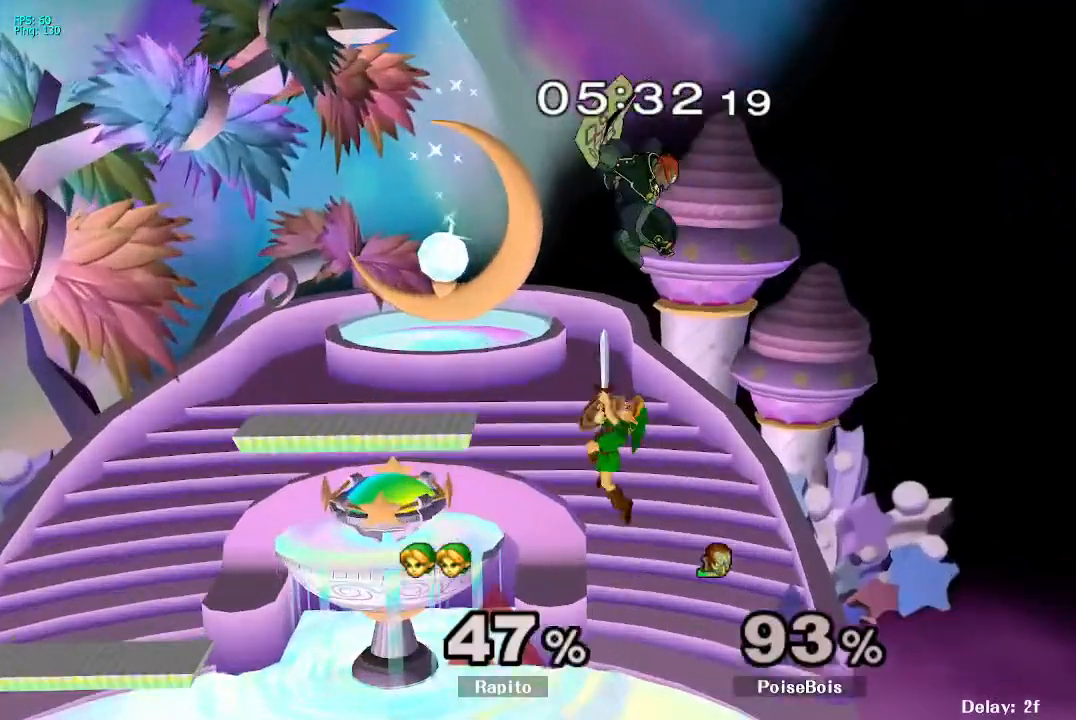
{"buttons": ["L1"], "left_stick": "down", "right_stick": "center", "events": [[333, "left_stick", "down-left"], [383, "left_stick", "down"], [483, "L1", "down"]]}
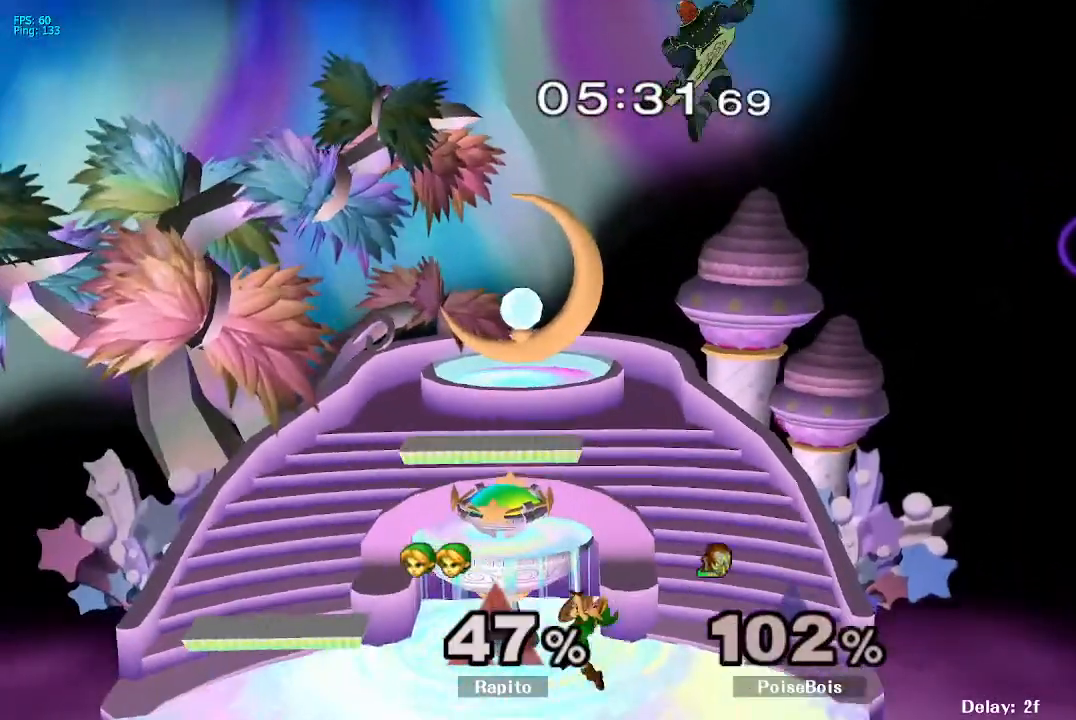
{"buttons": ["B"], "left_stick": "down", "right_stick": "center", "events": [[83, "L1", "up"], [250, "B", "down"], [300, "B", "up"], [333, "B", "down"], [400, "B", "up"], [433, "B", "down"]]}
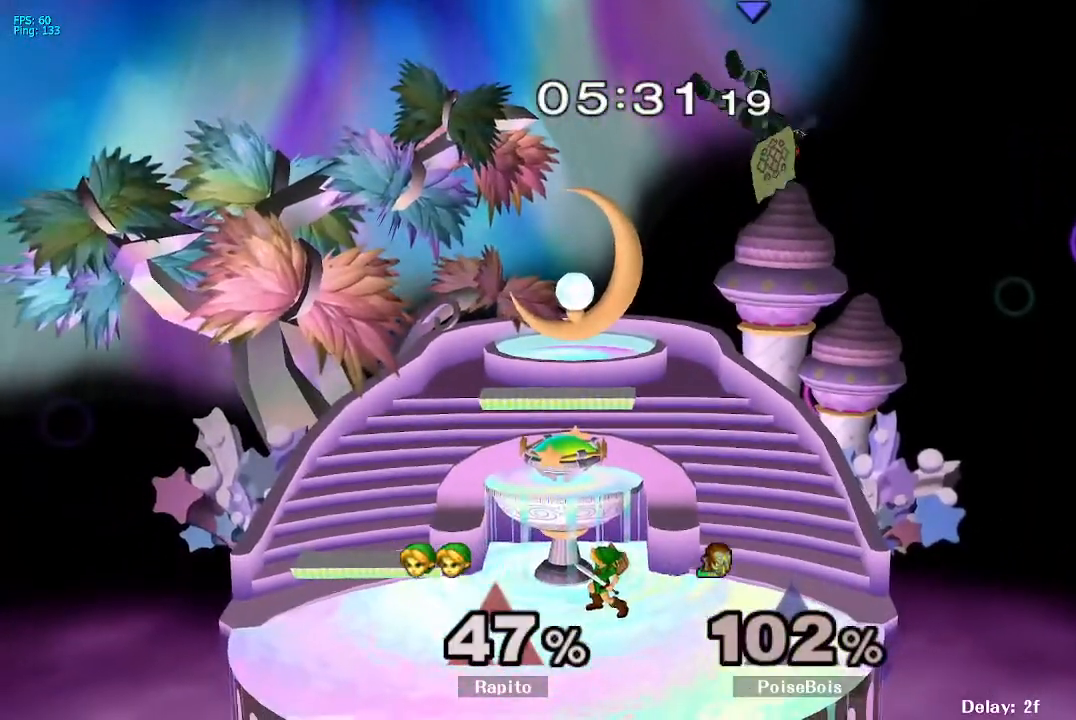
{"buttons": [], "left_stick": "center", "right_stick": "center", "events": [[17, "B", "up"], [33, "B", "down"], [183, "B", "up"], [217, "left_stick", "center"]]}
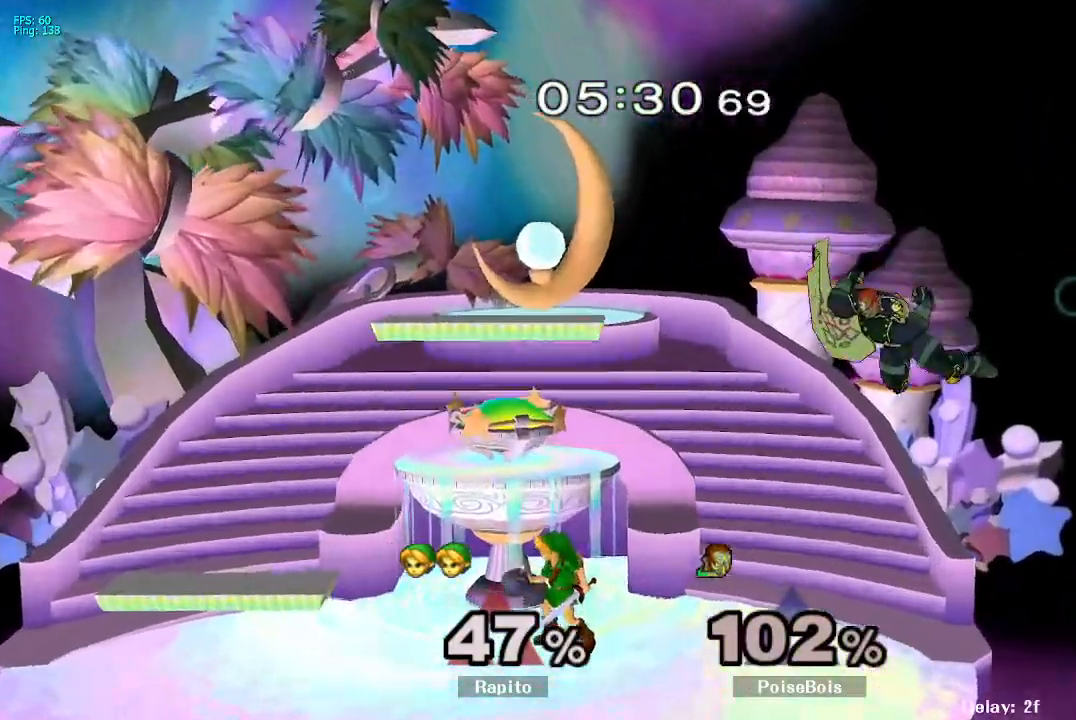
{"buttons": [], "left_stick": "center", "right_stick": "center", "events": [[50, "left_stick", "left"], [83, "Y", "down"], [100, "Y", "up"], [183, "left_stick", "right"], [200, "right_stick", "right"], [350, "right_stick", "center"], [417, "left_stick", "center"]]}
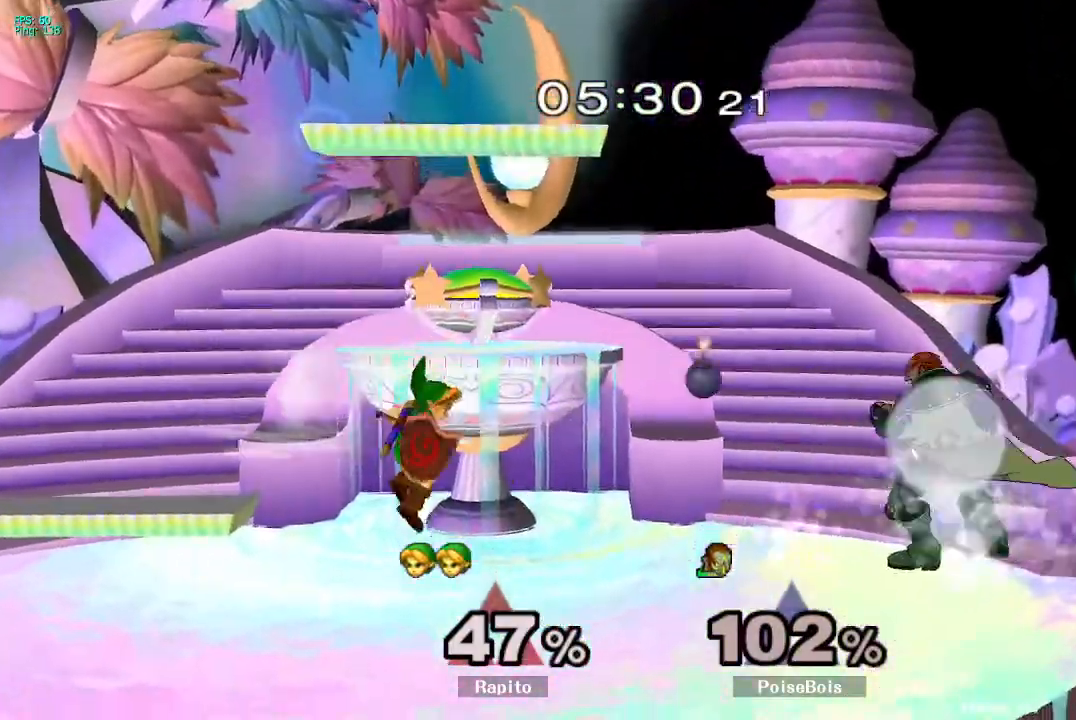
{"buttons": [], "left_stick": "left", "right_stick": "center", "events": [[167, "left_stick", "right"], [250, "Y", "down"], [300, "Y", "up"], [317, "Y", "down"], [350, "Y", "up"], [433, "left_stick", "left"]]}
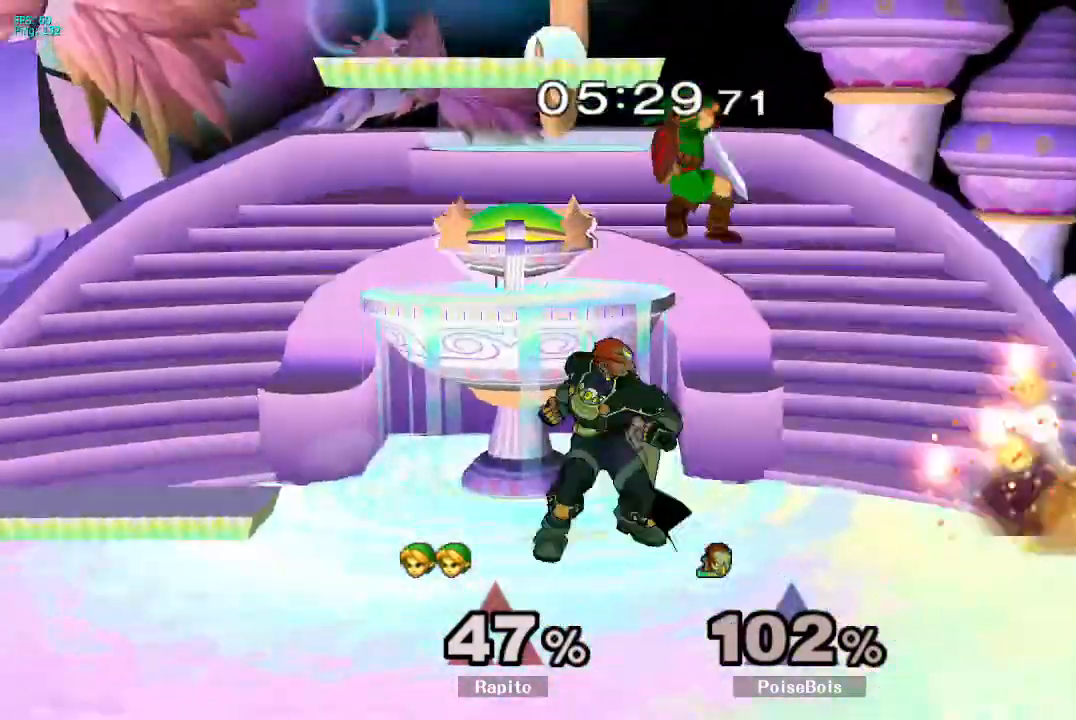
{"buttons": [], "left_stick": "left", "right_stick": "center", "events": []}
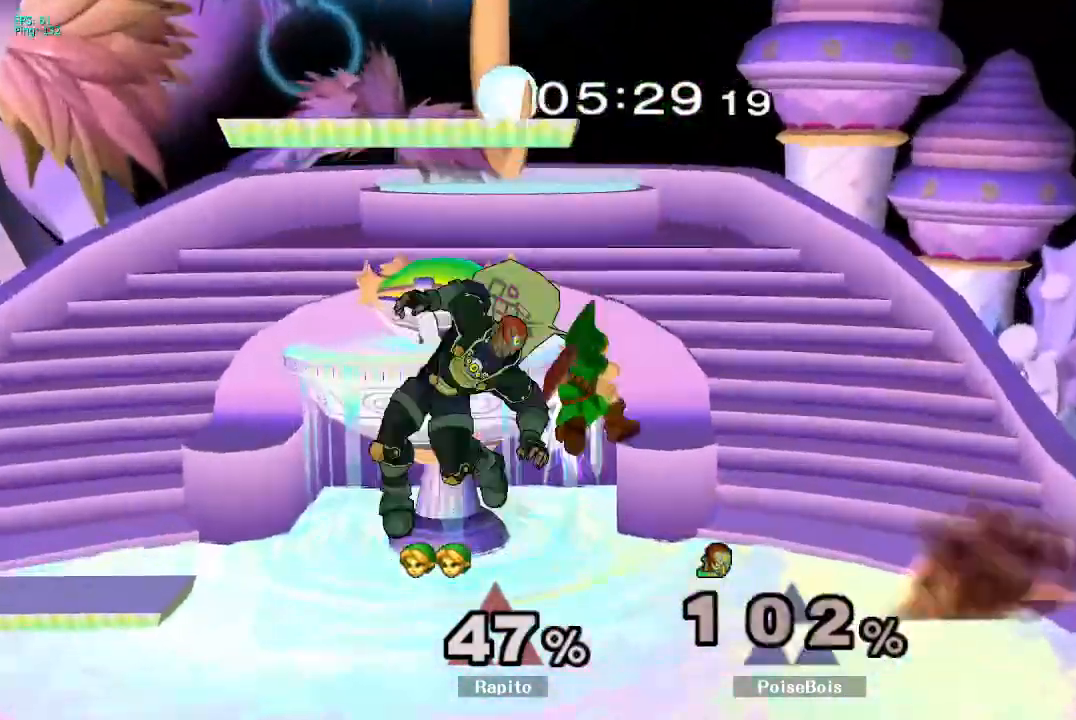
{"buttons": [], "left_stick": "up-left", "right_stick": "center", "events": [[150, "L1", "down"], [167, "left_stick", "up-left"], [267, "L1", "up"]]}
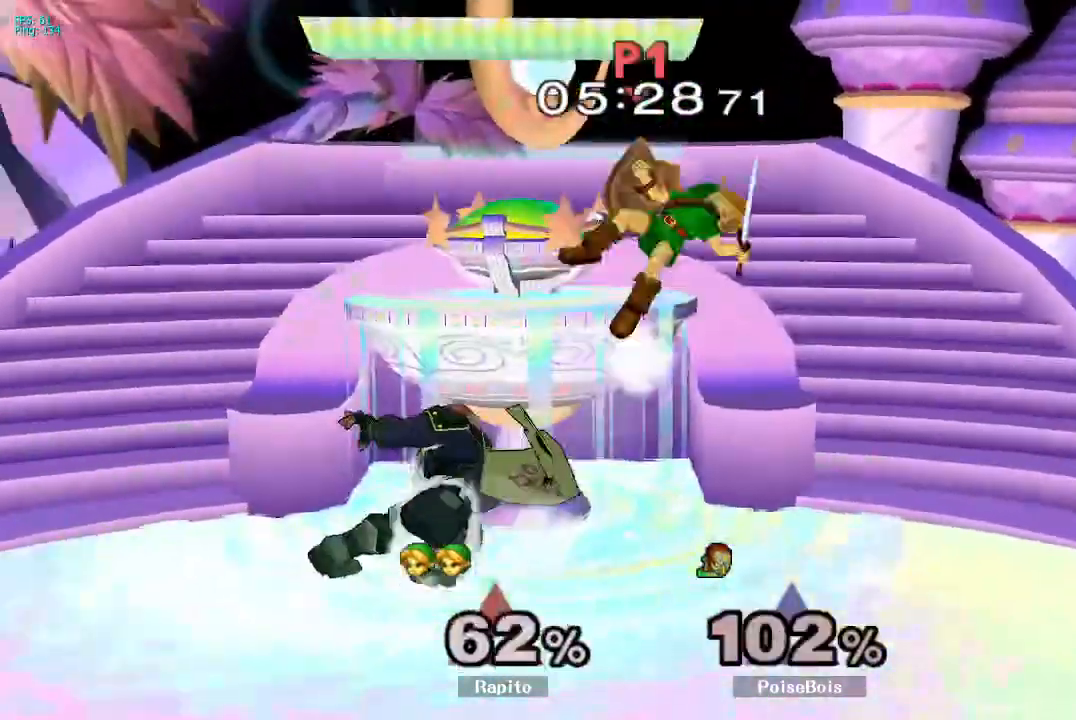
{"buttons": [], "left_stick": "right", "right_stick": "center", "events": [[50, "left_stick", "center"], [400, "left_stick", "right"]]}
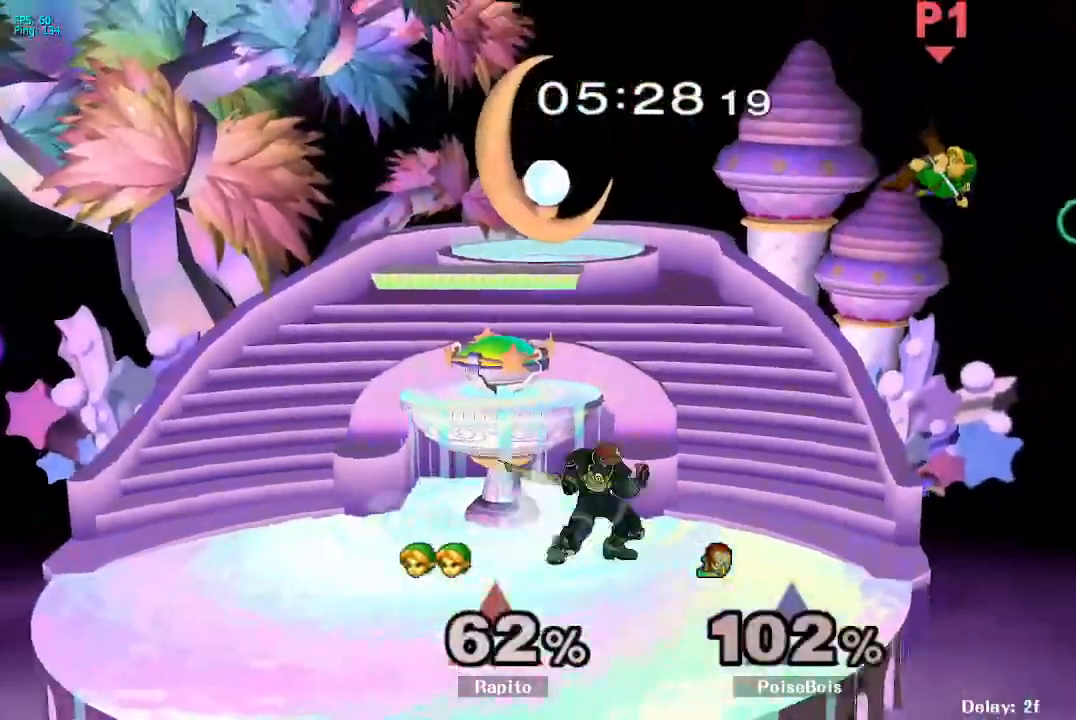
{"buttons": ["Y"], "left_stick": "down", "right_stick": "center", "events": [[267, "left_stick", "center"], [433, "Y", "down"], [433, "left_stick", "down"]]}
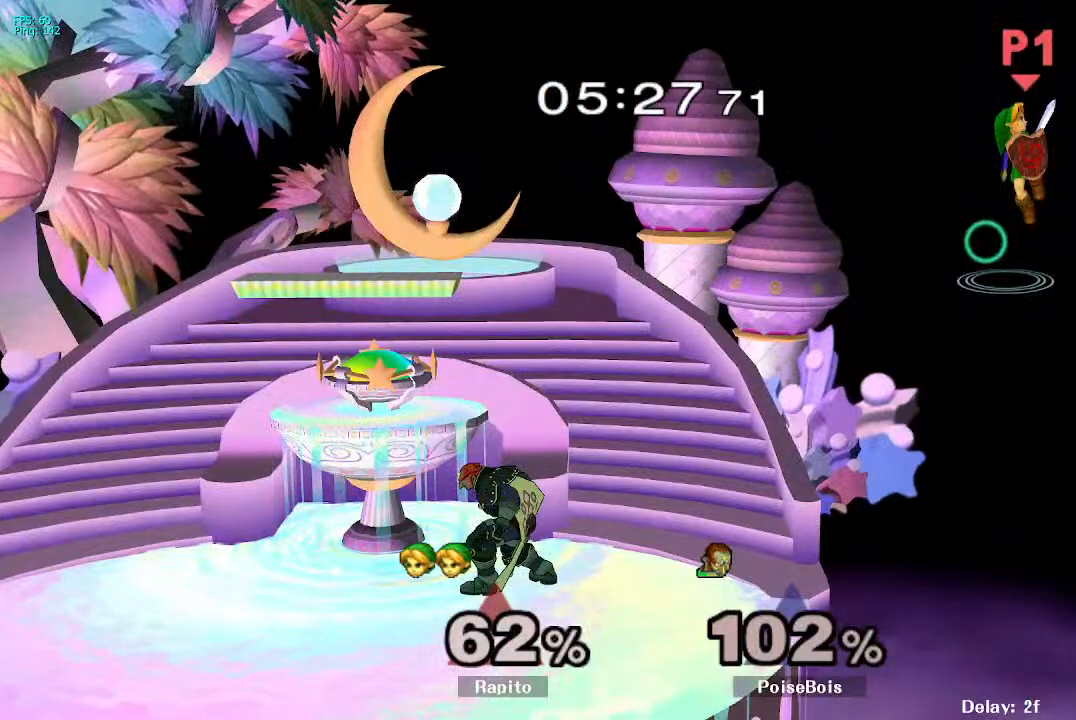
{"buttons": [], "left_stick": "center", "right_stick": "center", "events": [[17, "Y", "up"], [33, "B", "down"], [283, "left_stick", "center"], [383, "B", "up"]]}
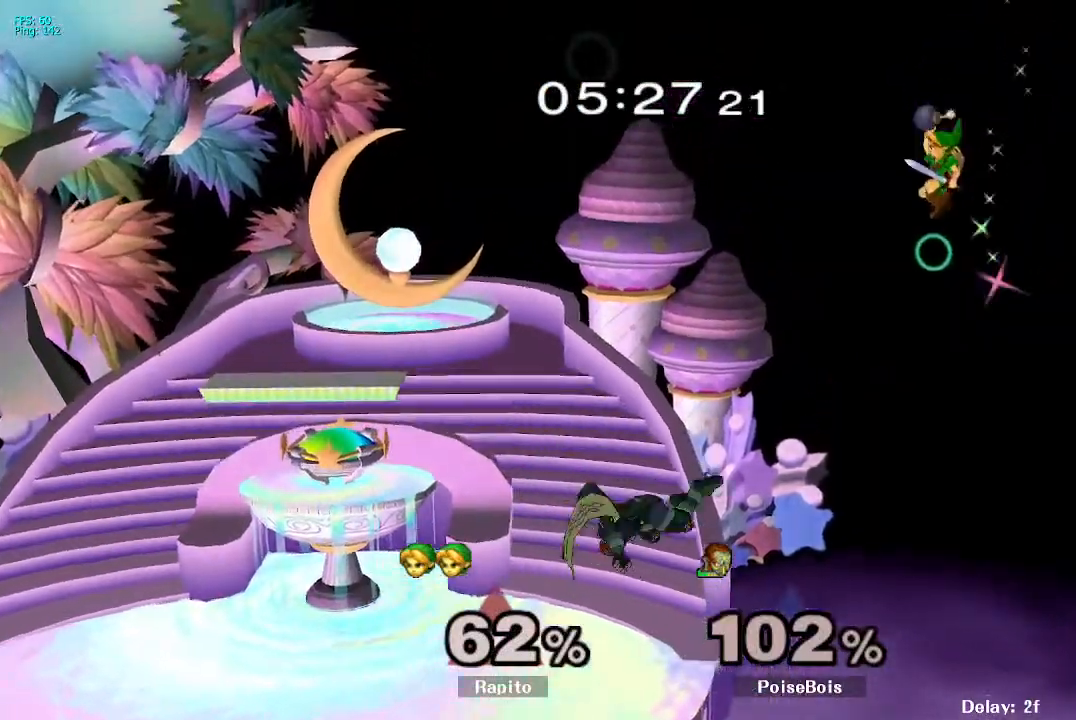
{"buttons": [], "left_stick": "left", "right_stick": "center", "events": [[217, "B", "down"], [283, "B", "up"], [500, "left_stick", "left"]]}
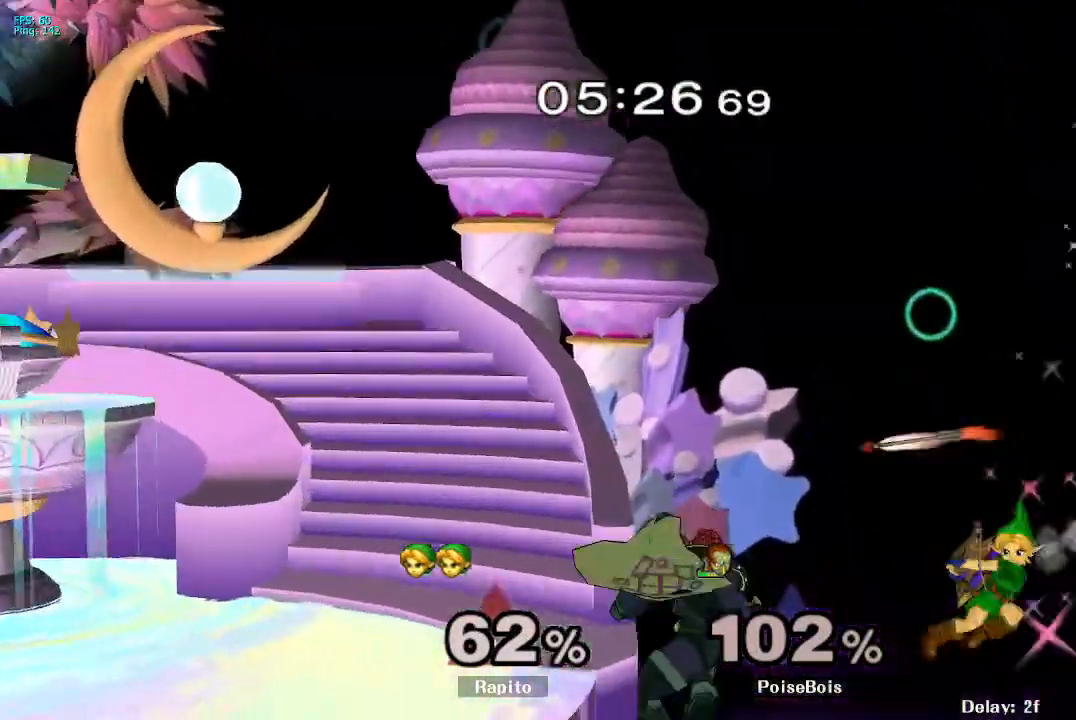
{"buttons": ["B"], "left_stick": "up-left", "right_stick": "center", "events": [[383, "left_stick", "up-left"], [417, "B", "down"]]}
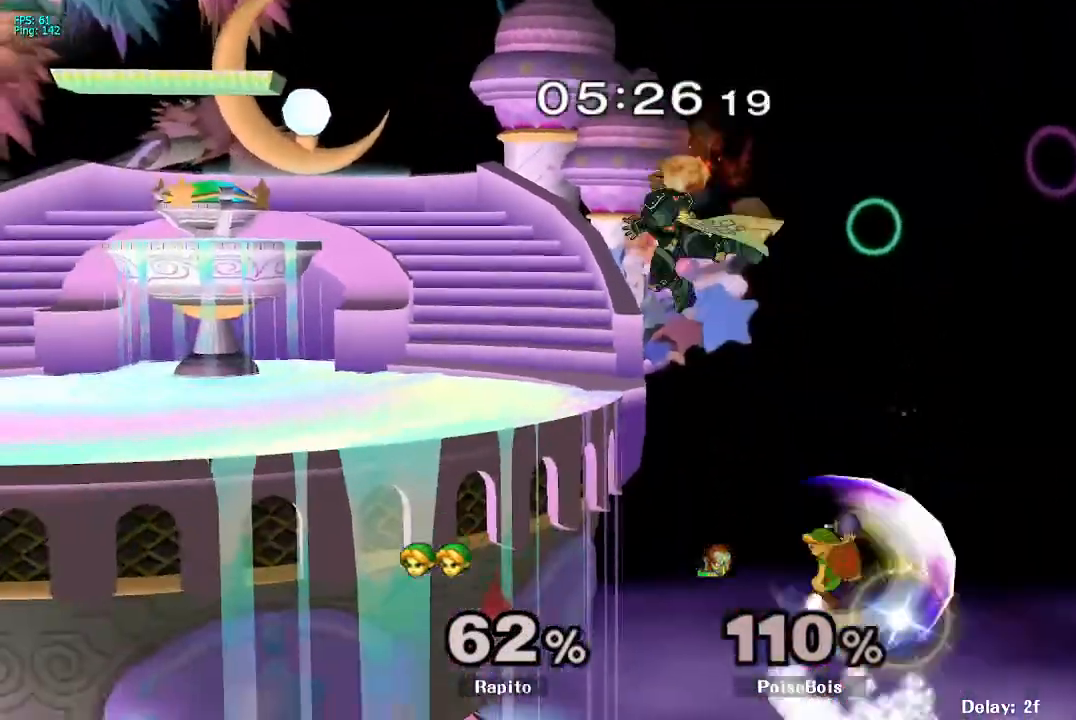
{"buttons": [], "left_stick": "up-left", "right_stick": "center", "events": [[17, "B", "up"], [50, "B", "down"], [267, "B", "up"]]}
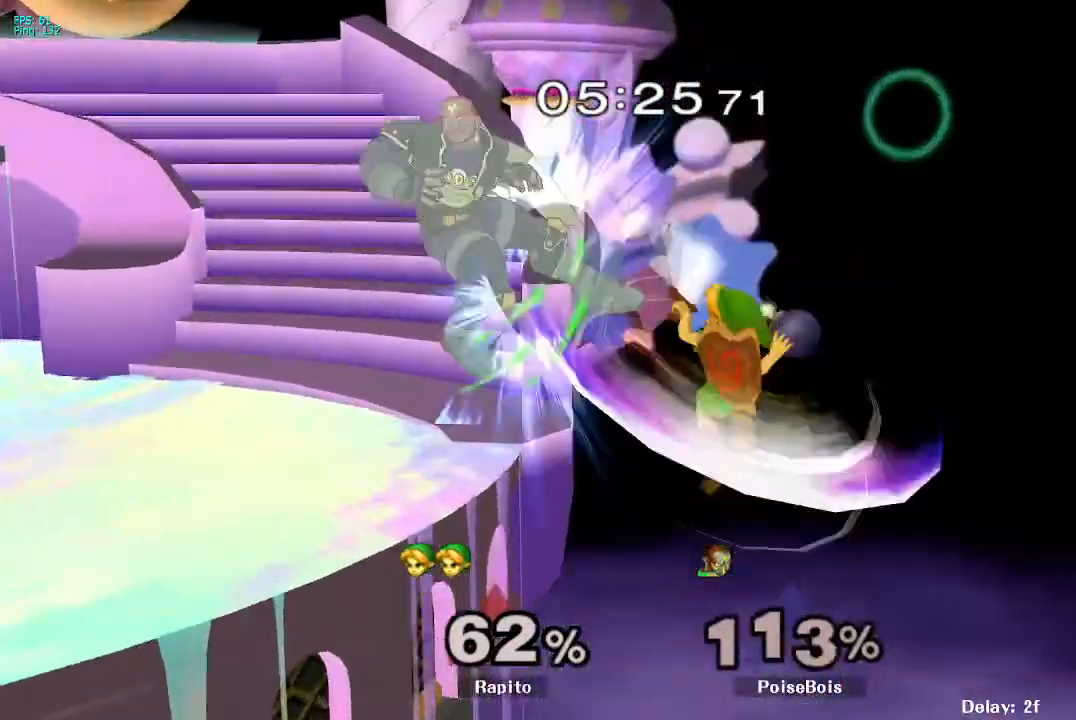
{"buttons": [], "left_stick": "center", "right_stick": "center", "events": [[100, "B", "down"], [333, "B", "up"], [467, "left_stick", "center"]]}
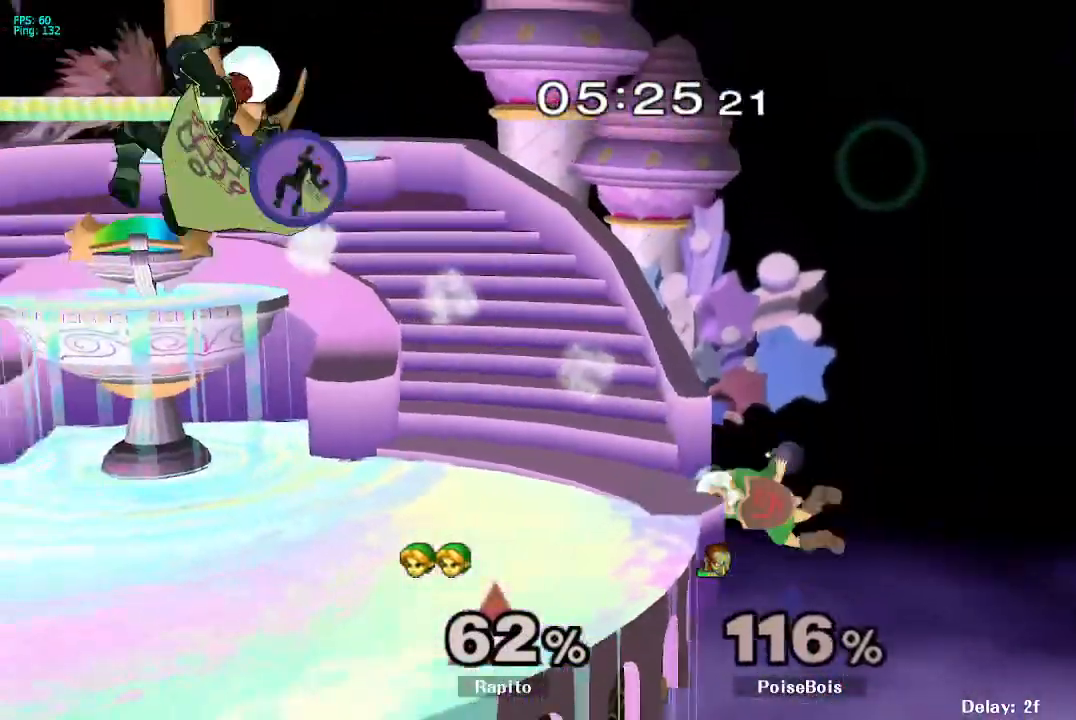
{"buttons": [], "left_stick": "down-left", "right_stick": "center", "events": [[133, "left_stick", "down"], [167, "Y", "down"], [217, "left_stick", "down-left"], [333, "R1", "down"], [400, "Y", "up"], [500, "R1", "up"]]}
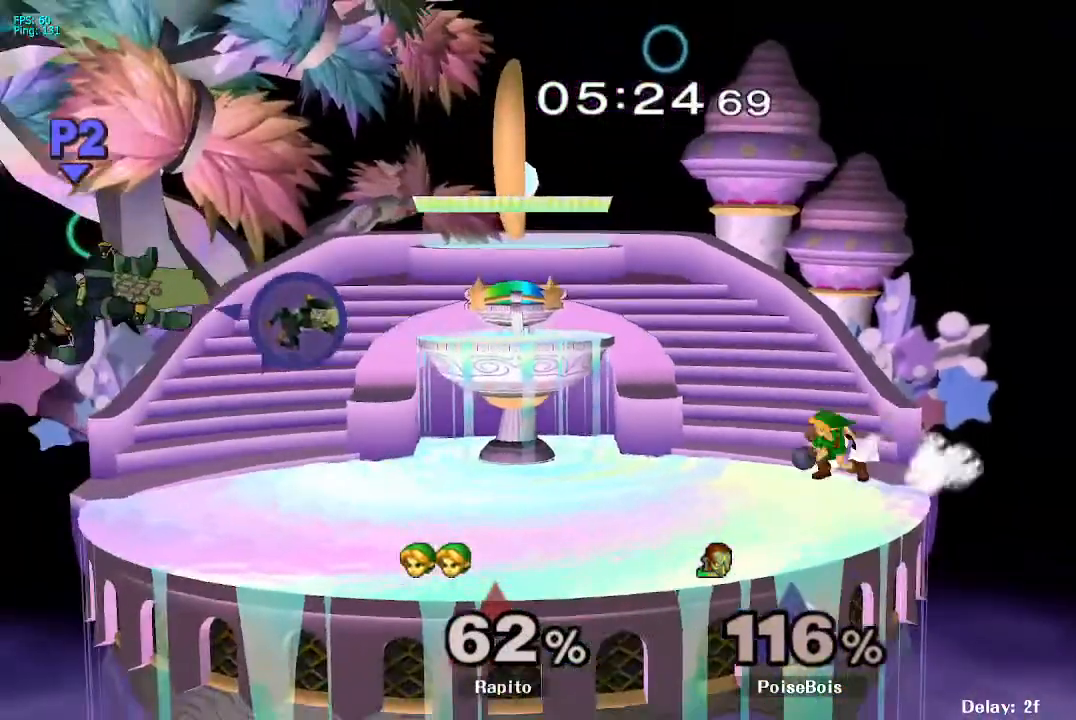
{"buttons": ["B"], "left_stick": "center", "right_stick": "center", "events": [[33, "left_stick", "center"], [83, "left_stick", "left"], [117, "Y", "down"], [200, "Y", "up"], [250, "left_stick", "center"], [267, "B", "down"]]}